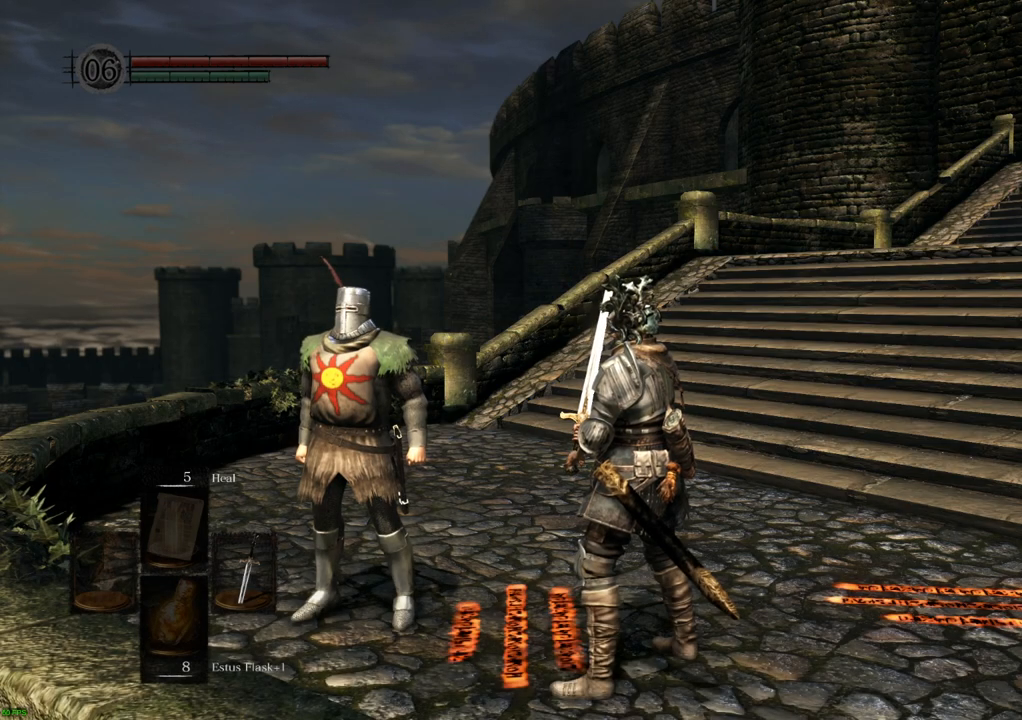
Gameplay with a controller (PlayStation layout); each line is a JSON object with the inputs held at the frame after it (dt_ms = milliseconds from this image to that frame). "events" lists button and stick changes between this image and that frame as [ms after this image, input, new state], when the widget could be followed in between. Not read: L3 R3.
{"dt_ms": 500, "buttons": [], "left_stick": "up", "right_stick": "right", "events": [[333, "right_stick", "right"], [417, "left_stick", "up"]]}
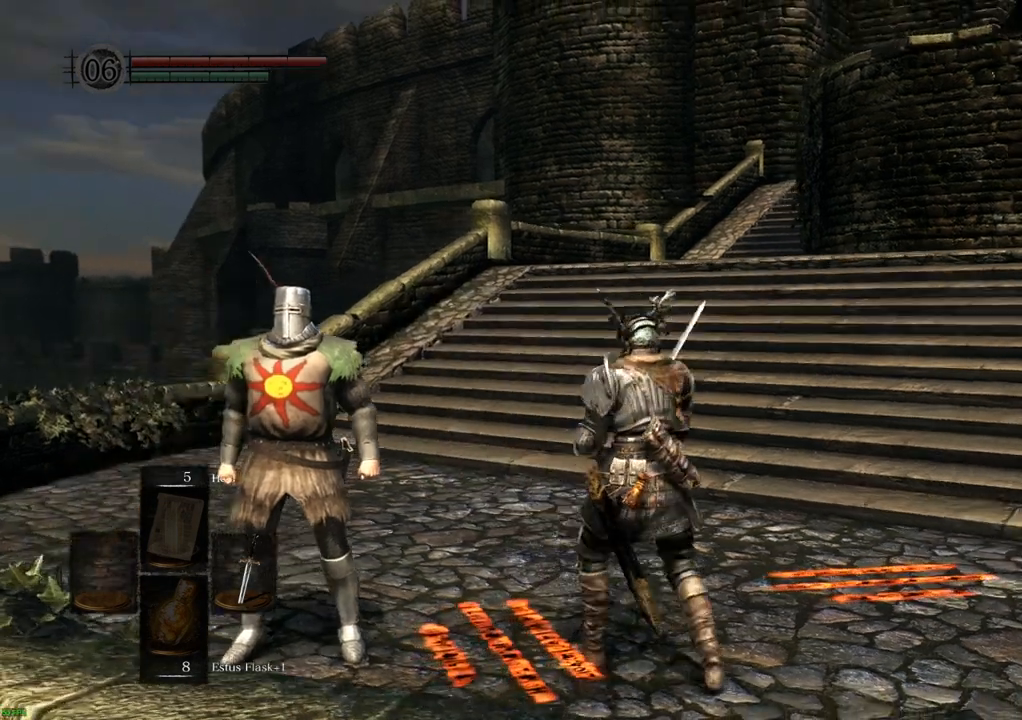
{"dt_ms": 500, "buttons": [], "left_stick": "up", "right_stick": "right", "events": [[283, "right_stick", "center"], [417, "right_stick", "right"]]}
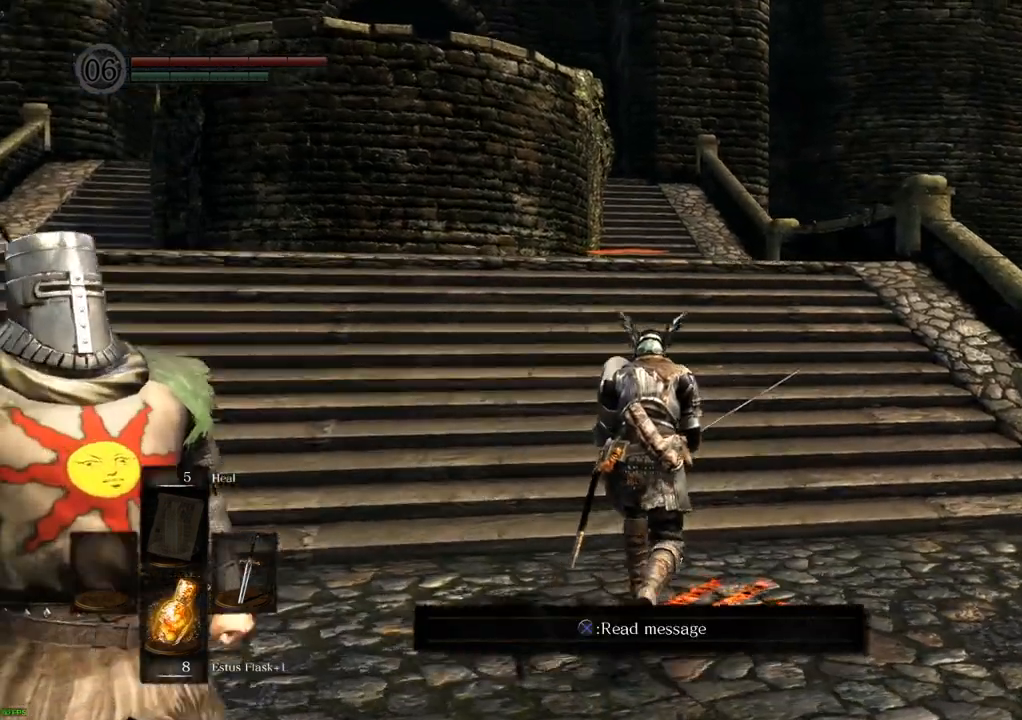
{"dt_ms": 1000, "buttons": [], "left_stick": "up", "right_stick": "center"}
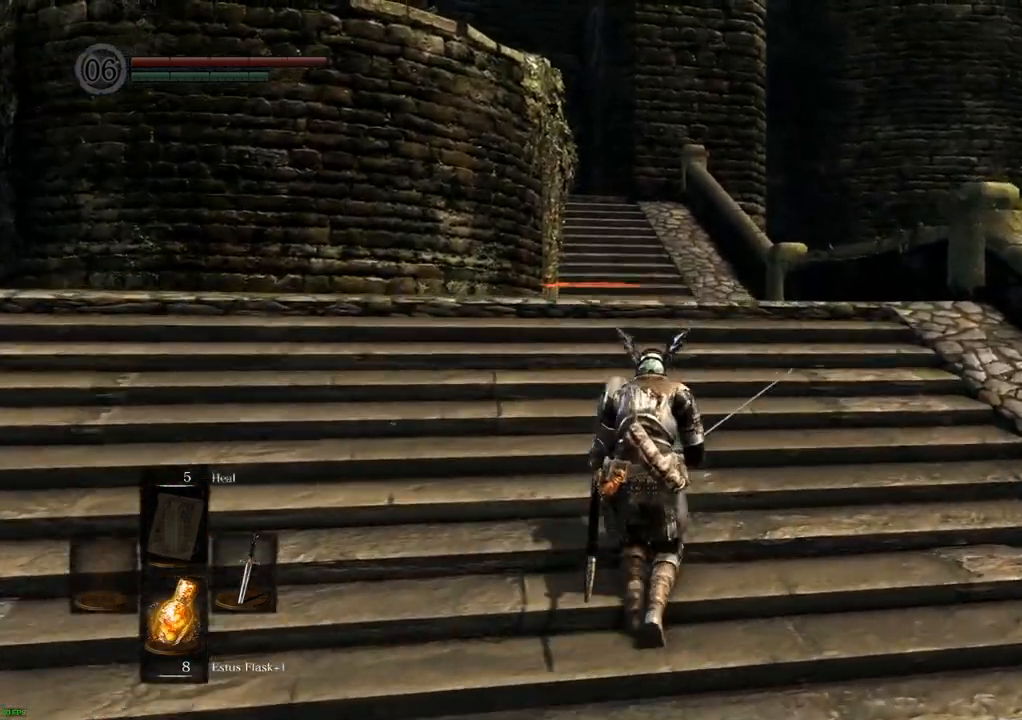
{"dt_ms": 1000, "buttons": ["R1"], "left_stick": "up", "right_stick": "center"}
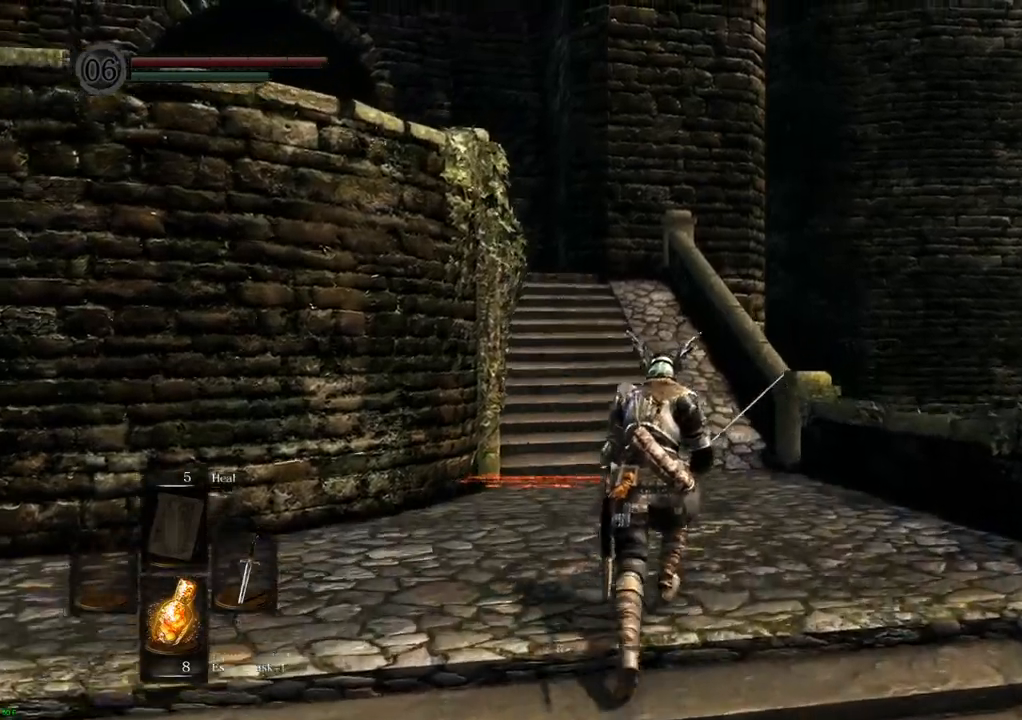
{"dt_ms": 500, "buttons": [], "left_stick": "up", "right_stick": "left", "events": [[17, "R1", "up"], [417, "right_stick", "left"]]}
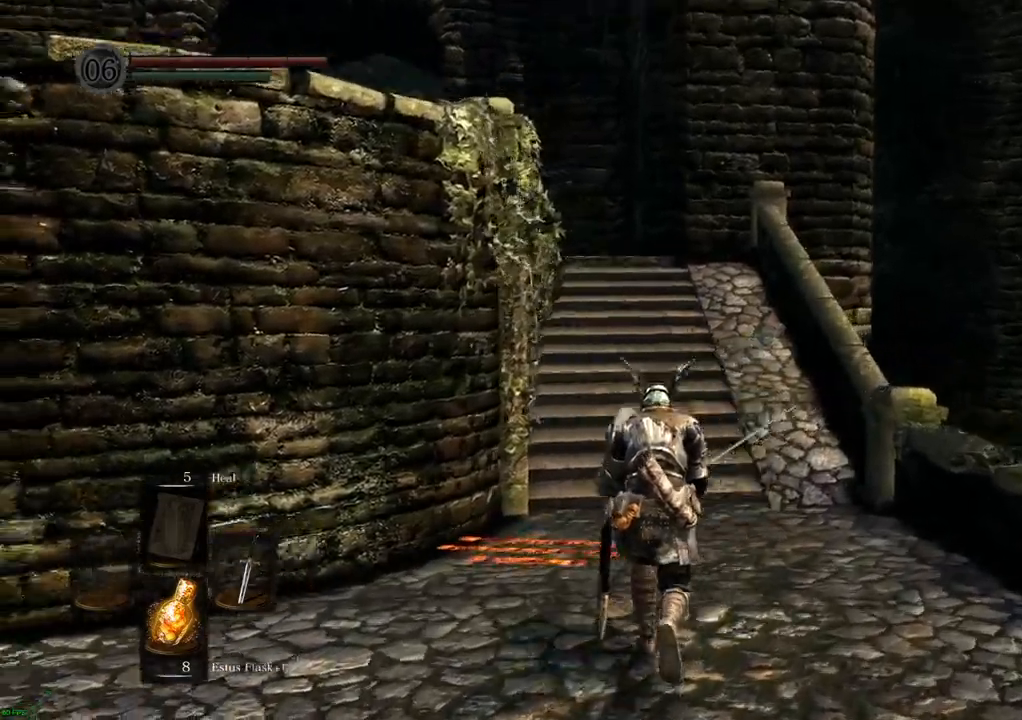
{"dt_ms": 500, "buttons": [], "left_stick": "up", "right_stick": "center", "events": [[67, "right_stick", "center"]]}
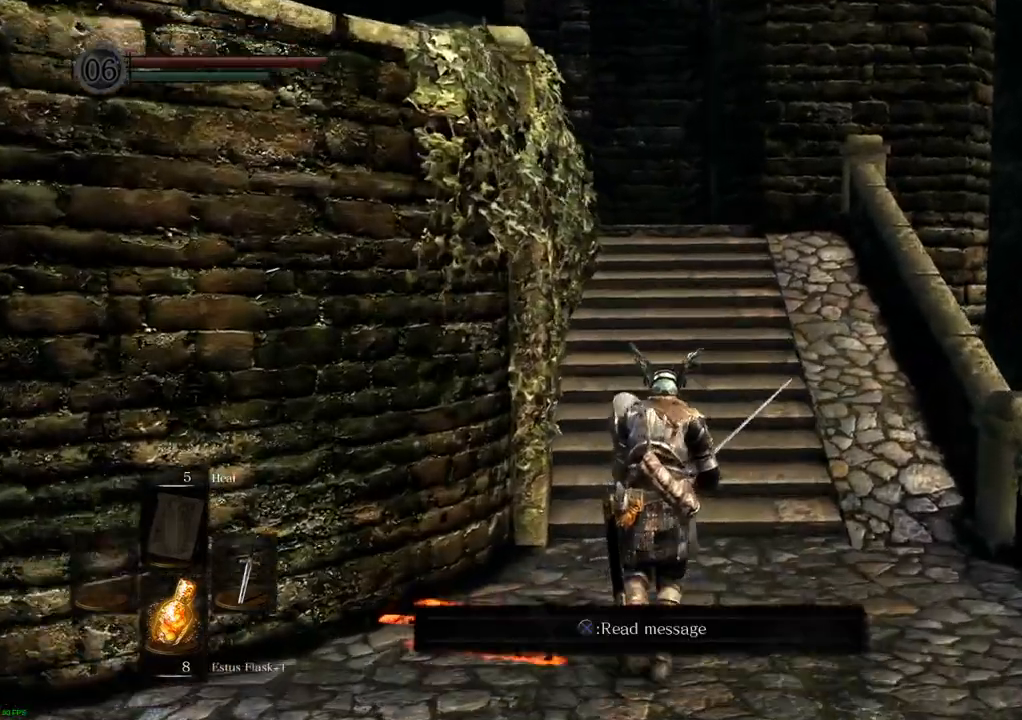
{"dt_ms": 500, "buttons": [], "left_stick": "up", "right_stick": "center", "events": []}
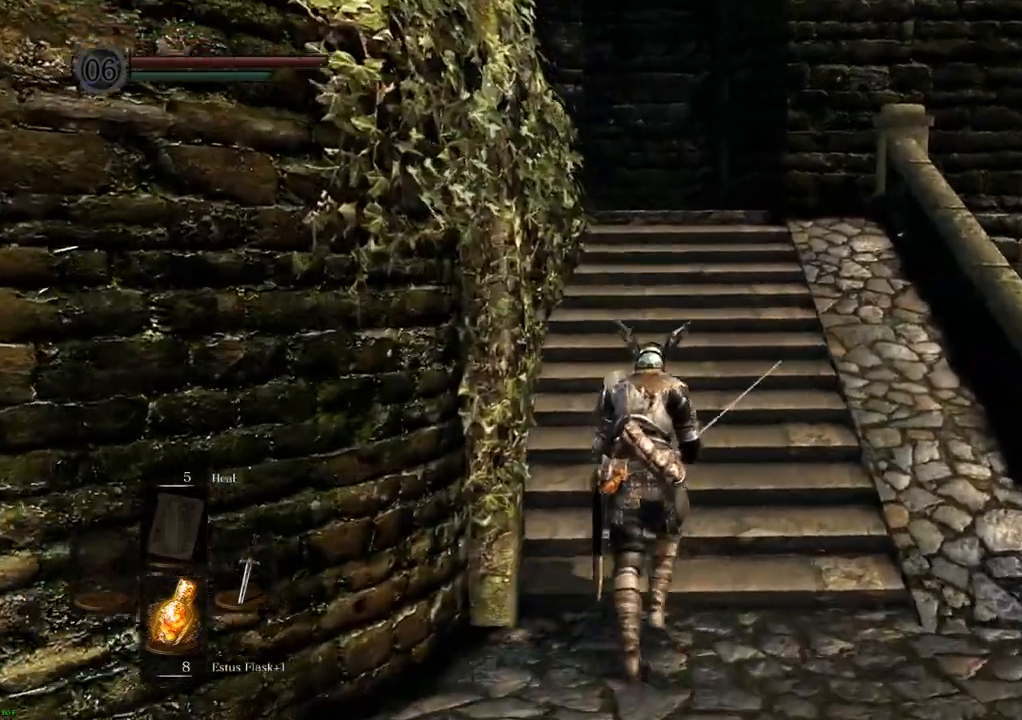
{"dt_ms": 500, "buttons": [], "left_stick": "up", "right_stick": "center", "events": []}
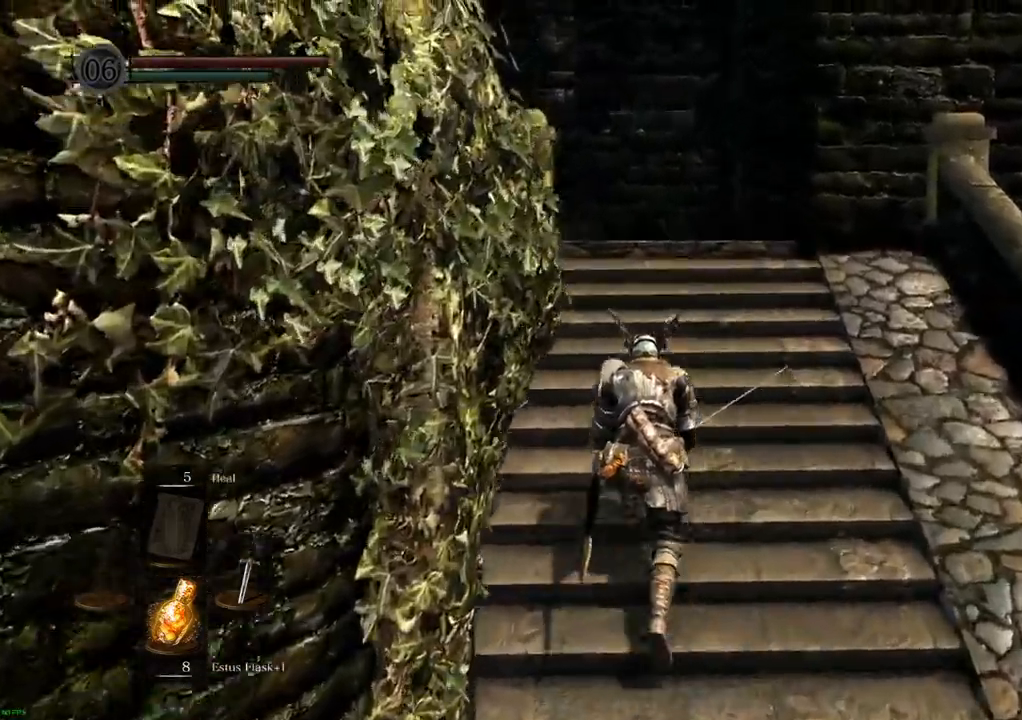
{"dt_ms": 500, "buttons": [], "left_stick": "up", "right_stick": "center", "events": []}
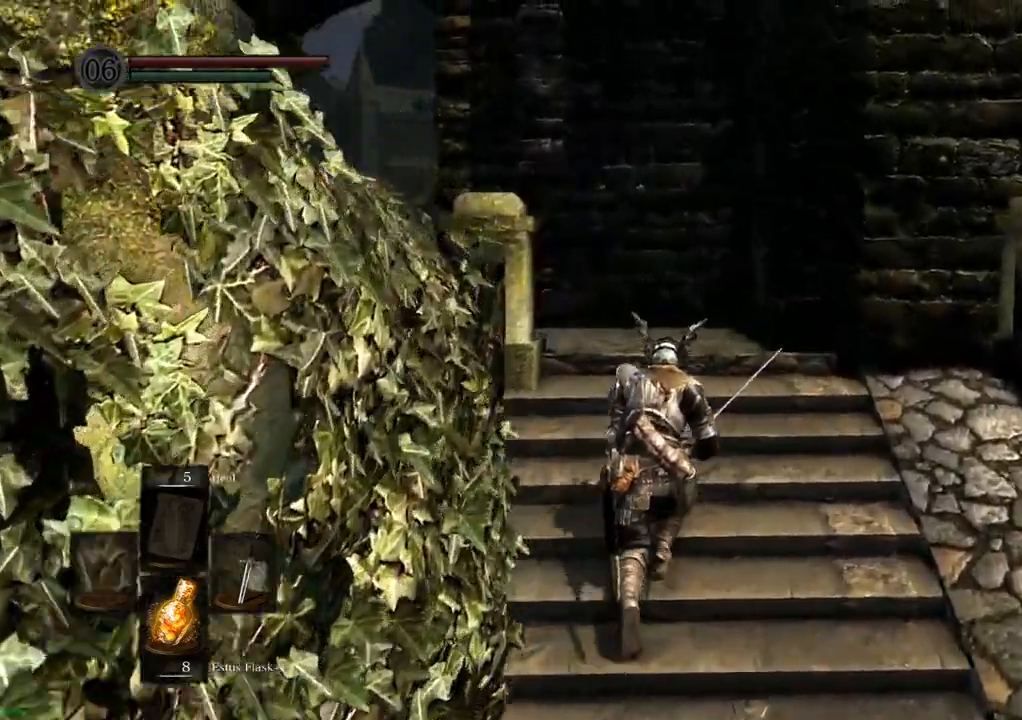
{"dt_ms": 500, "buttons": [], "left_stick": "up", "right_stick": "center", "events": []}
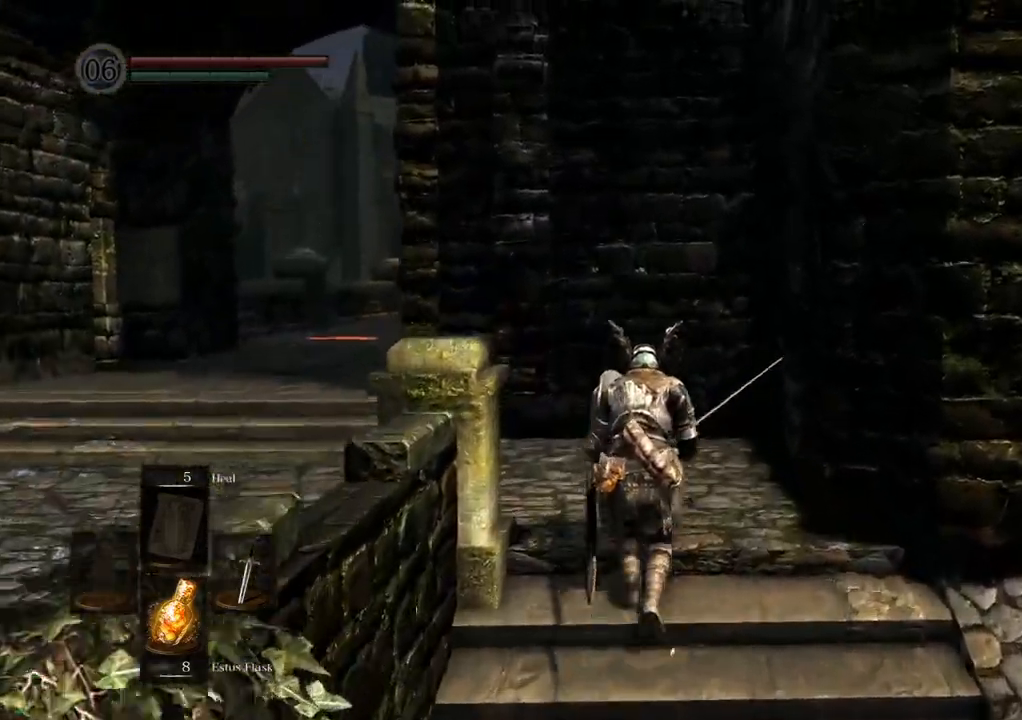
{"dt_ms": 500, "buttons": [], "left_stick": "up-left", "right_stick": "center", "events": [[233, "left_stick", "up-left"]]}
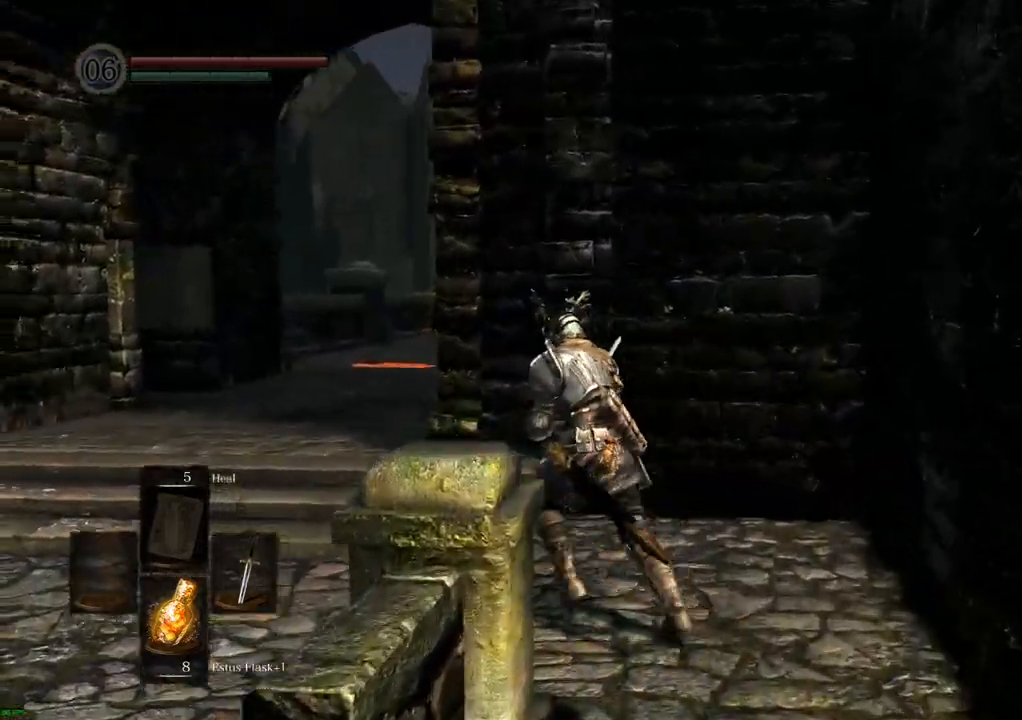
{"dt_ms": 500, "buttons": [], "left_stick": "up-left", "right_stick": "center", "events": []}
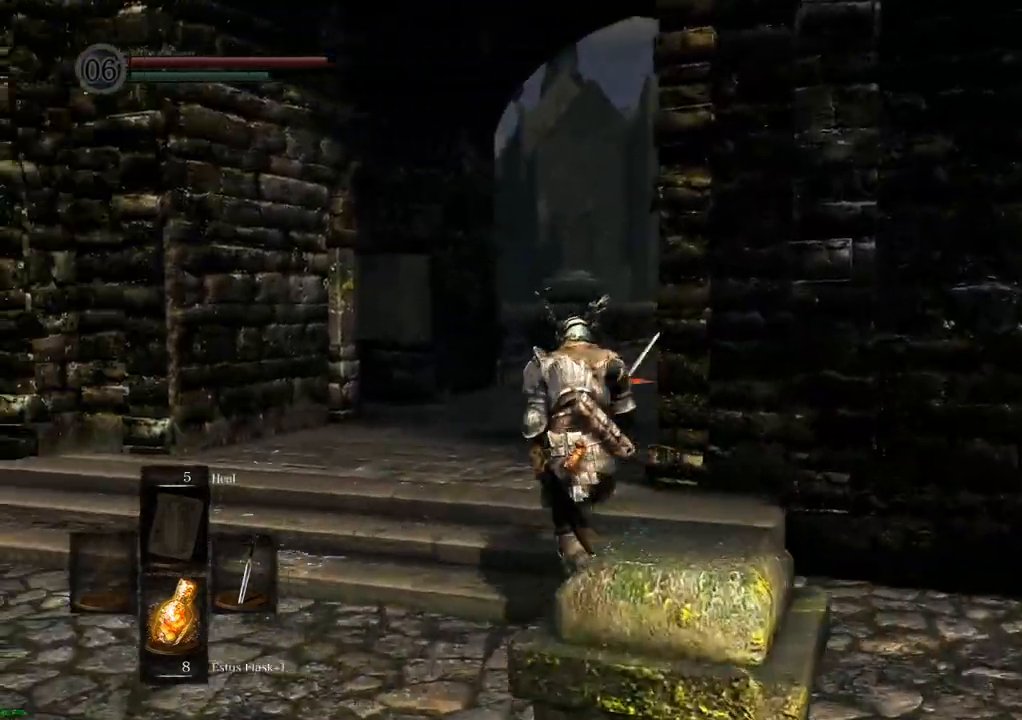
{"dt_ms": 500, "buttons": [], "left_stick": "up-right", "right_stick": "center", "events": [[67, "left_stick", "up"], [83, "right_stick", "up-left"], [417, "left_stick", "up-right"], [417, "right_stick", "center"]]}
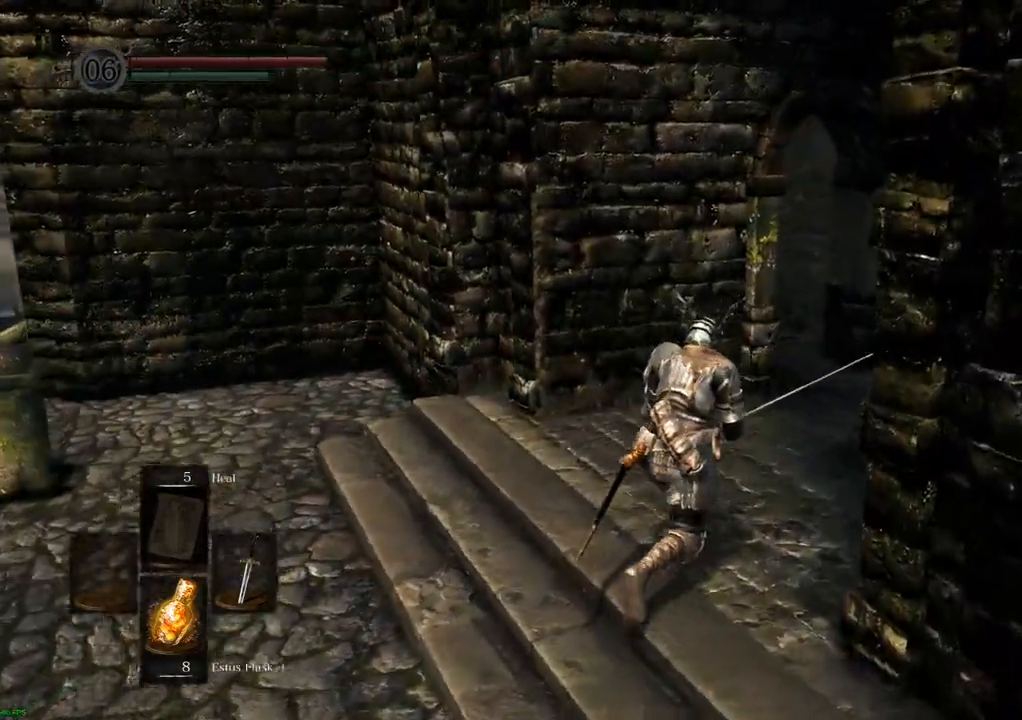
{"dt_ms": 500, "buttons": [], "left_stick": "up-right", "right_stick": "center", "events": [[50, "right_stick", "left"], [217, "right_stick", "center"]]}
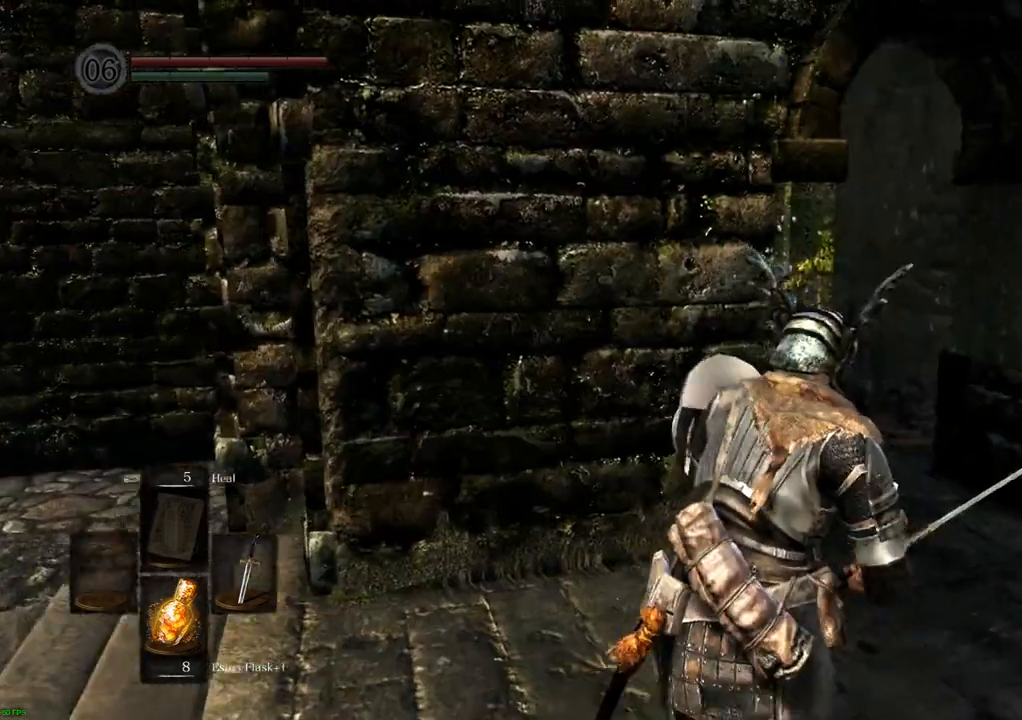
{"dt_ms": 500, "buttons": [], "left_stick": "center", "right_stick": "center", "events": [[17, "right_stick", "left"], [350, "right_stick", "center"], [433, "left_stick", "center"]]}
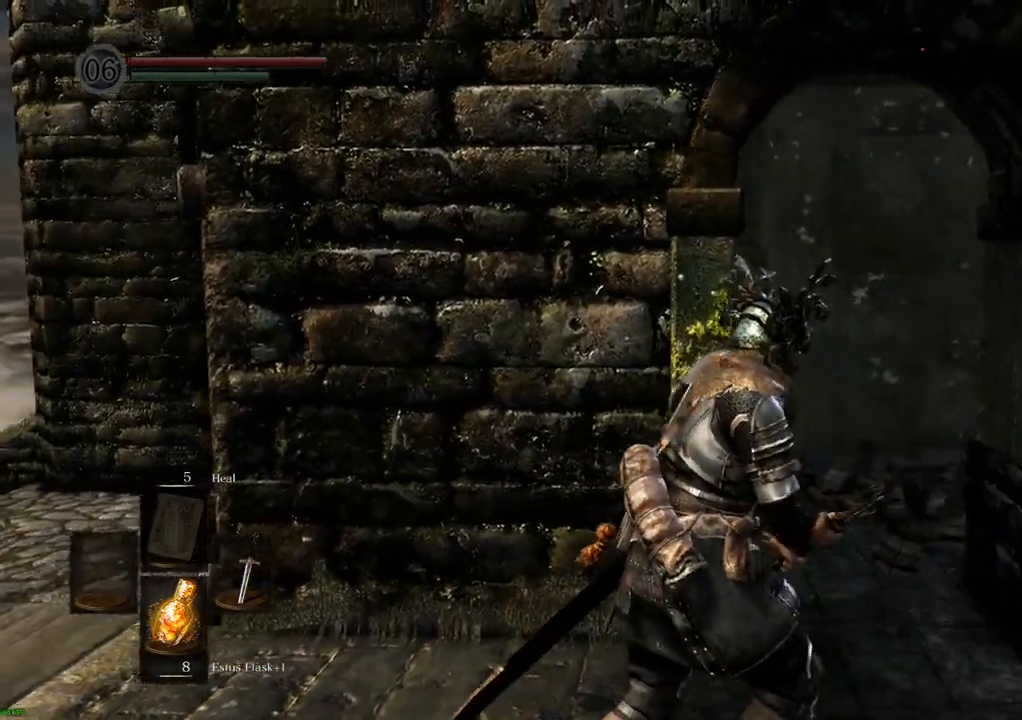
{"dt_ms": 500, "buttons": [], "left_stick": "center", "right_stick": "center", "events": [[167, "right_stick", "up-left"], [417, "right_stick", "center"]]}
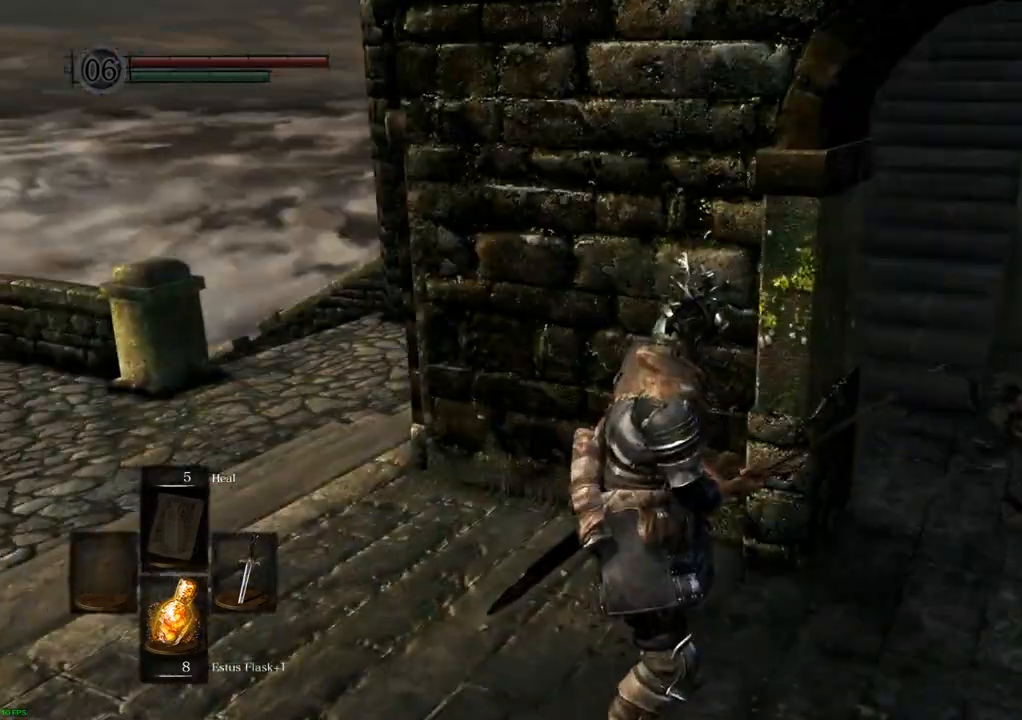
{"dt_ms": 500, "buttons": [], "left_stick": "up", "right_stick": "down-left", "events": [[17, "left_stick", "right"], [267, "left_stick", "up-right"], [317, "right_stick", "down-left"], [450, "left_stick", "up"]]}
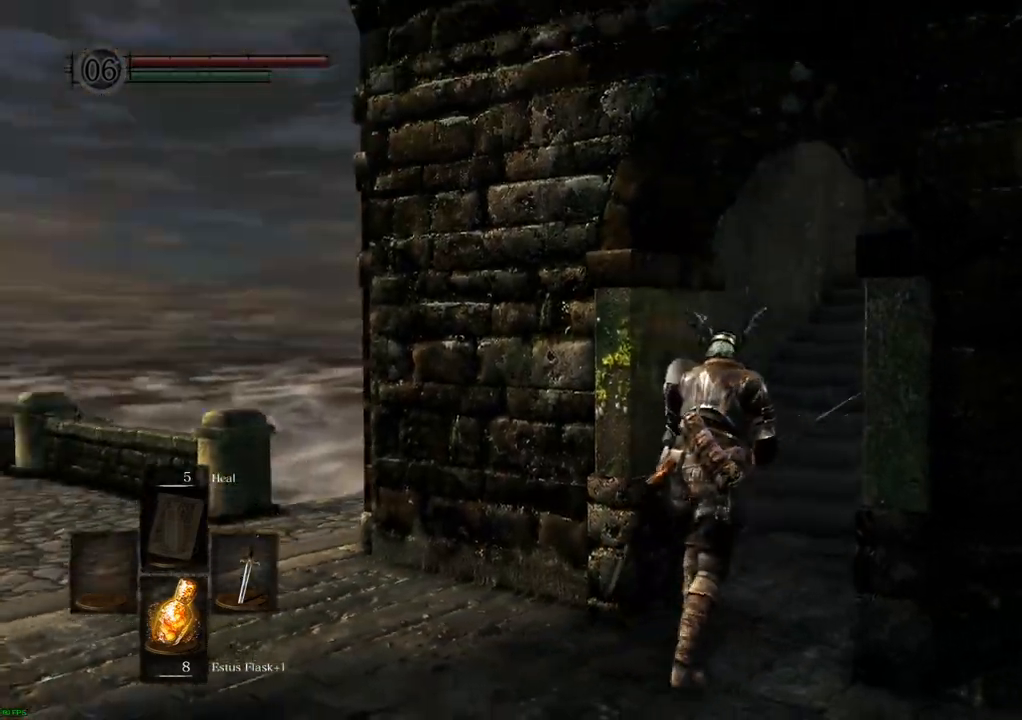
{"dt_ms": 500, "buttons": [], "left_stick": "center", "right_stick": "center", "events": [[17, "right_stick", "center"], [50, "left_stick", "center"], [200, "right_stick", "down-right"], [467, "right_stick", "center"]]}
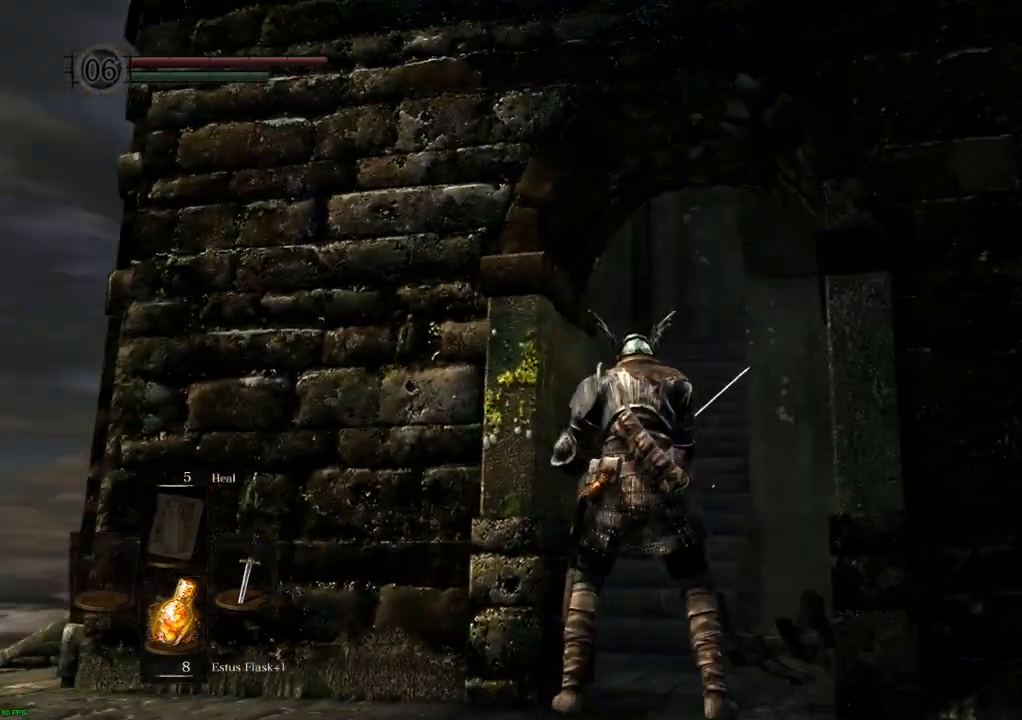
{"dt_ms": 500, "buttons": [], "left_stick": "center", "right_stick": "center", "events": [[117, "right_stick", "down"], [283, "right_stick", "center"]]}
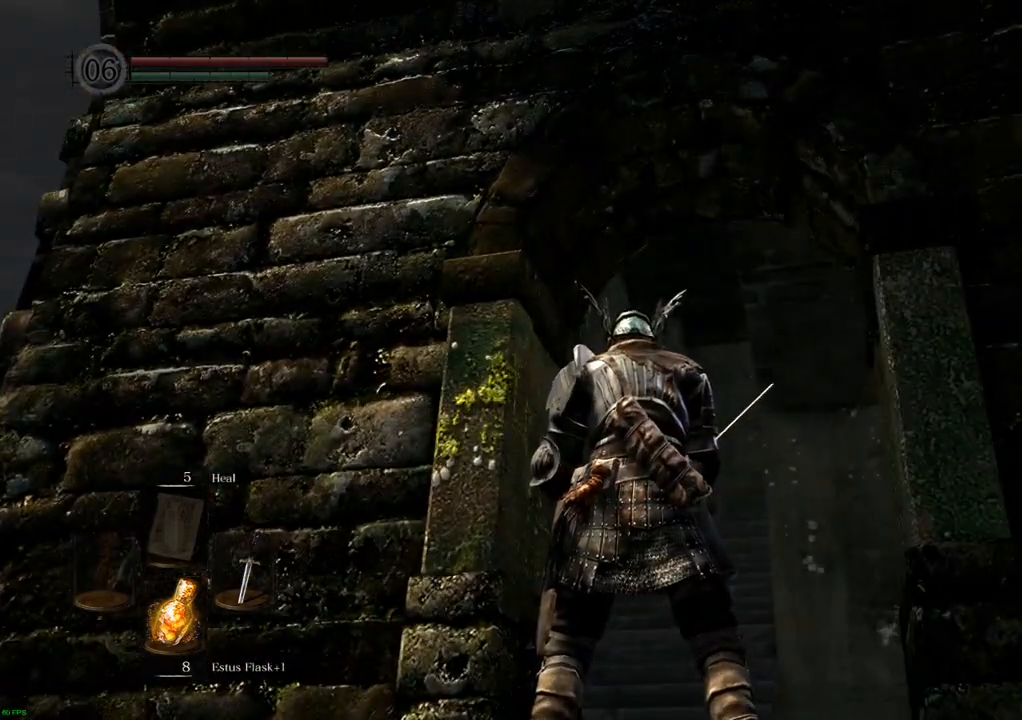
{"dt_ms": 500, "buttons": [], "left_stick": "down-left", "right_stick": "up-left", "events": [[300, "right_stick", "up-left"], [367, "left_stick", "down"], [483, "left_stick", "down-left"]]}
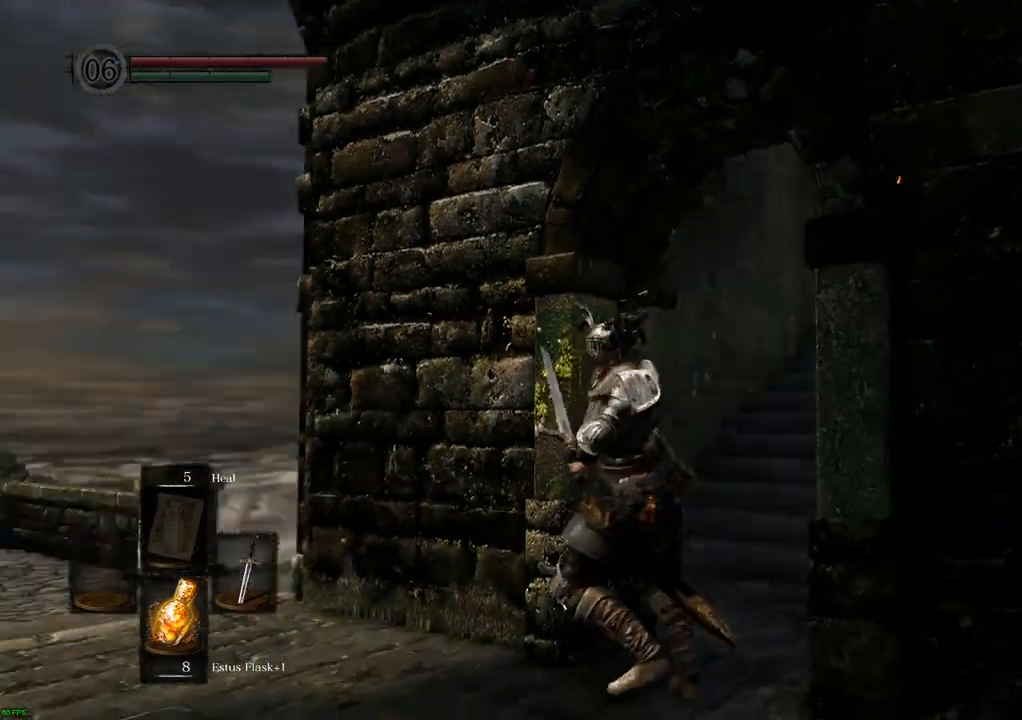
{"dt_ms": 500, "buttons": [], "left_stick": "up", "right_stick": "left", "events": [[83, "left_stick", "left"], [83, "right_stick", "left"], [300, "left_stick", "up"]]}
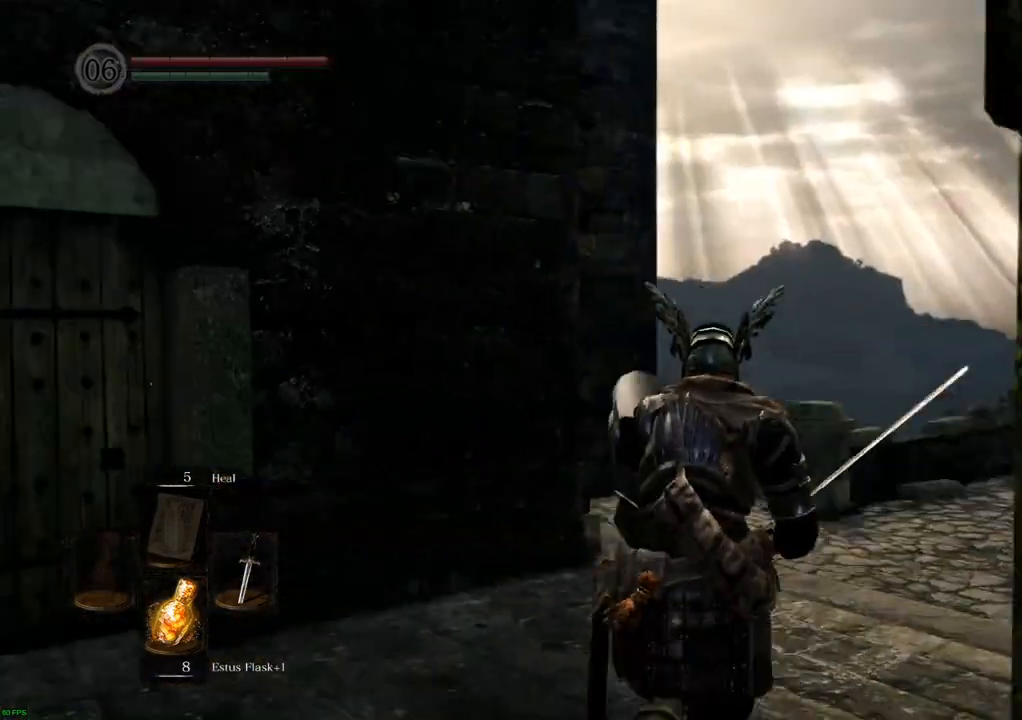
{"dt_ms": 500, "buttons": [], "left_stick": "right", "right_stick": "left", "events": [[100, "left_stick", "up-right"], [167, "right_stick", "center"], [333, "left_stick", "right"], [467, "right_stick", "left"]]}
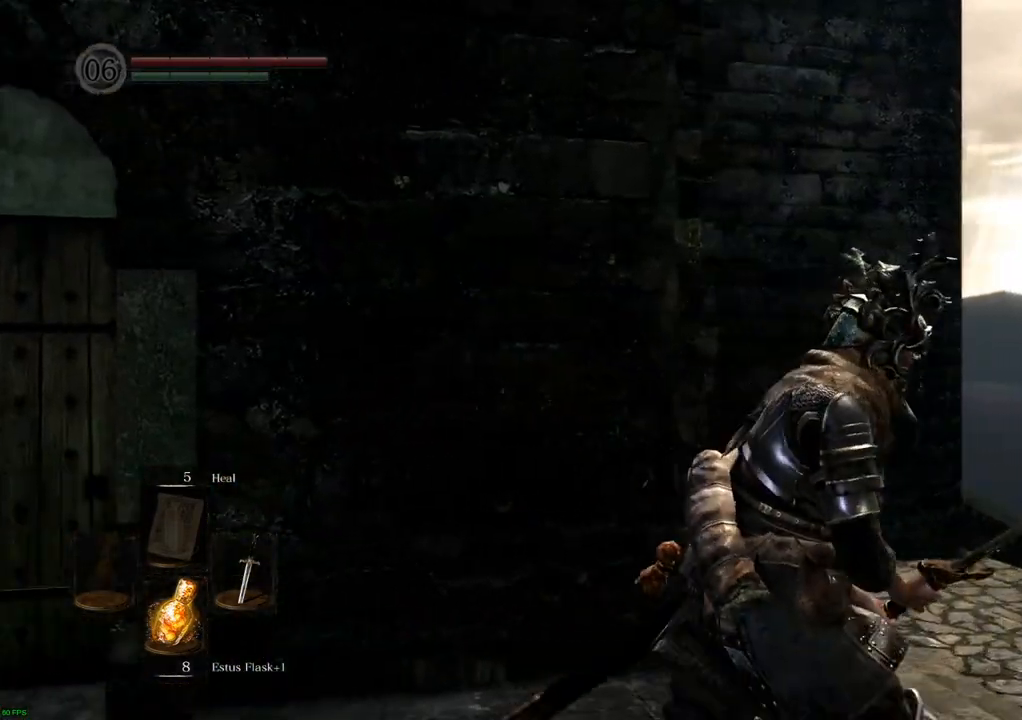
{"dt_ms": 500, "buttons": [], "left_stick": "right", "right_stick": "left", "events": [[133, "right_stick", "center"], [500, "right_stick", "left"]]}
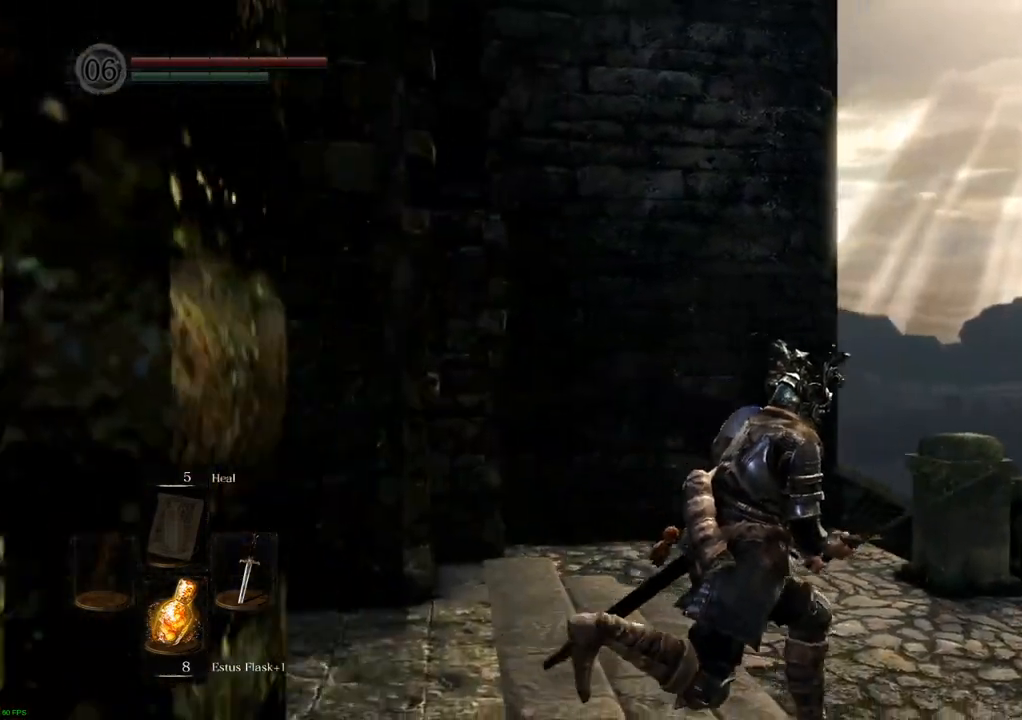
{"dt_ms": 500, "buttons": [], "left_stick": "right", "right_stick": "center"}